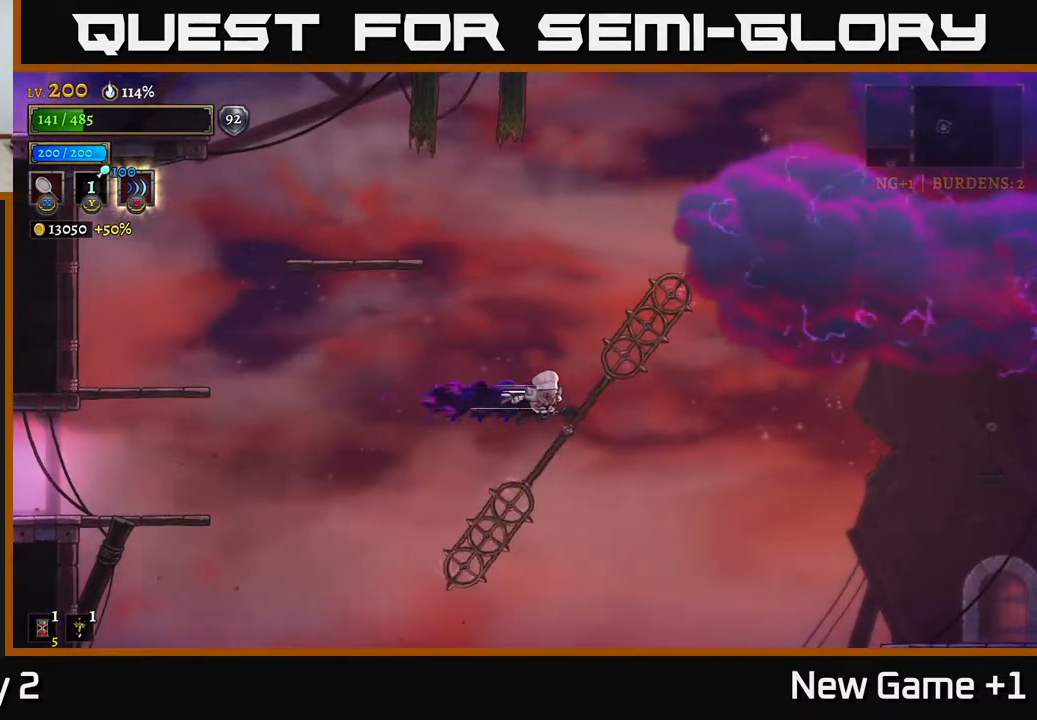
Gameplay with a controller (Xbox layout); each line is a JSON object with the inputs held at the frame after it. "events" lists button and stick changes between this image and that frame as [ms after this image, input, new state], when the widget could be followed in between.
{"buttons": [], "left_stick": "right", "right_stick": "center", "events": [[500, "R2", "up"]]}
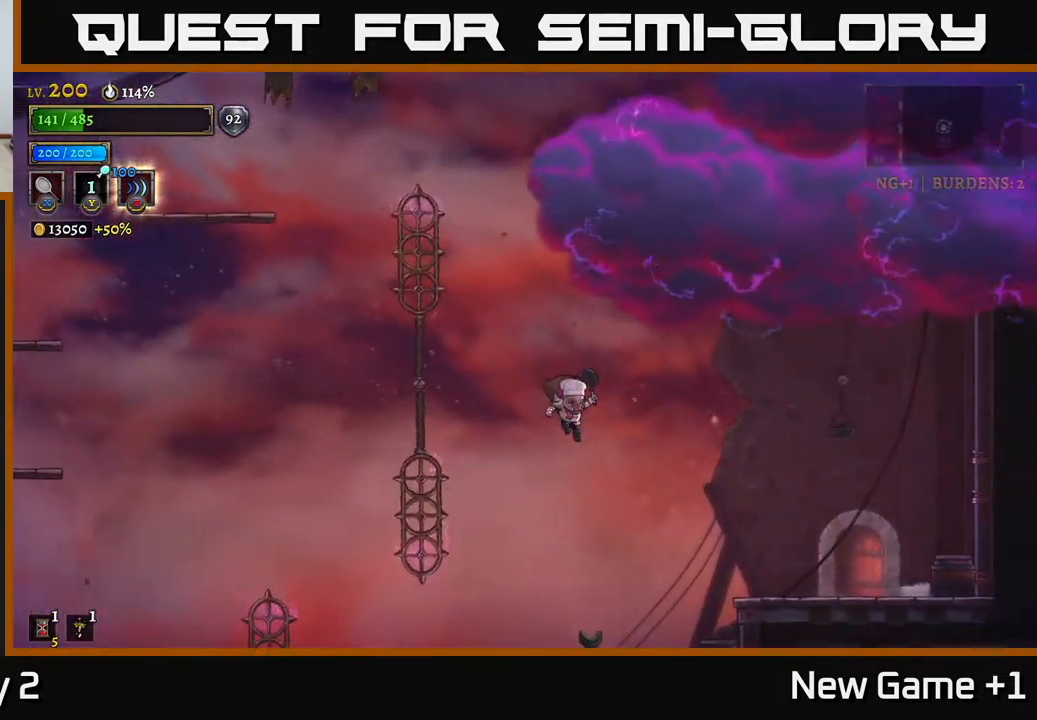
{"buttons": [], "left_stick": "right", "right_stick": "center", "events": [[300, "A", "down"], [383, "A", "up"]]}
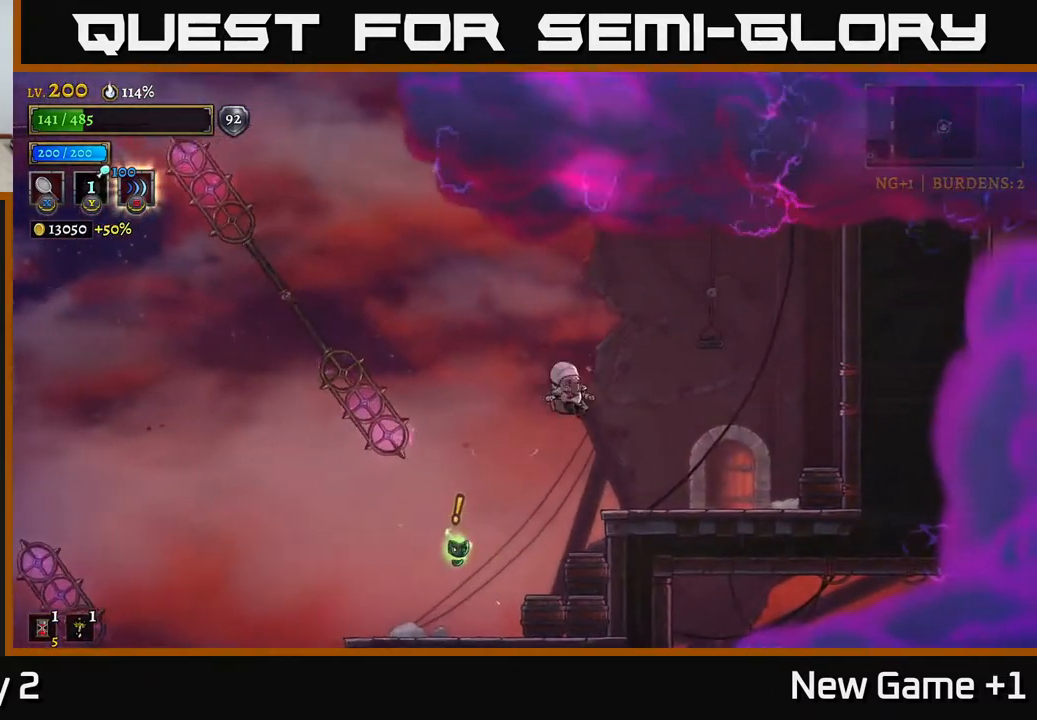
{"buttons": ["X"], "left_stick": "right", "right_stick": "center", "events": [[417, "X", "down"]]}
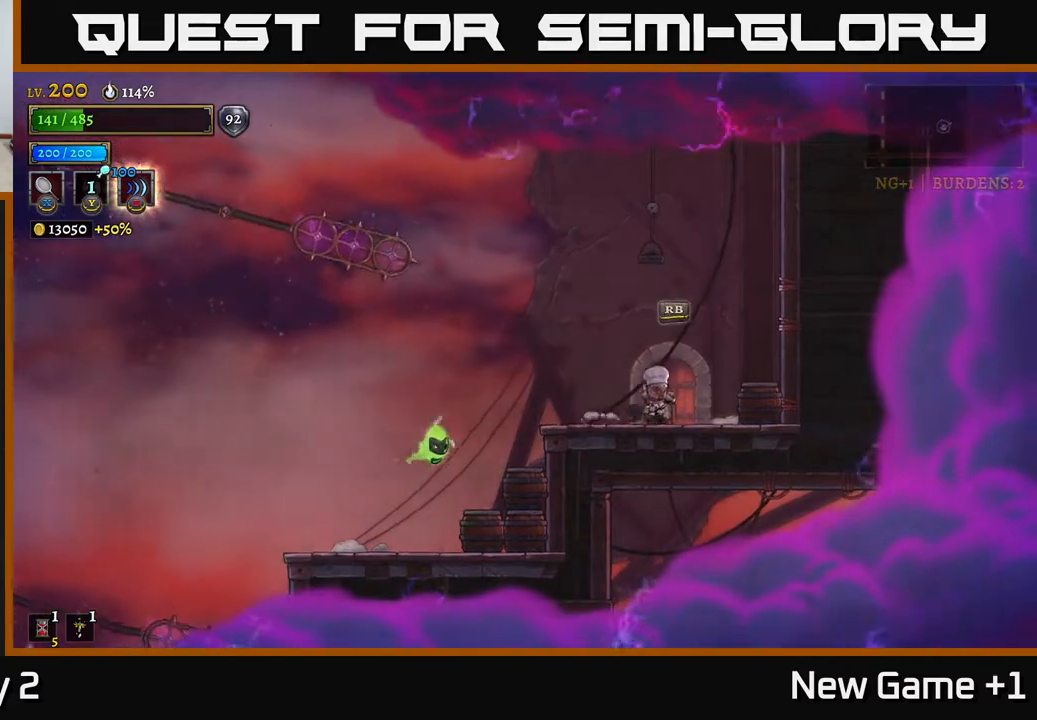
{"buttons": [], "left_stick": "left", "right_stick": "center", "events": [[83, "X", "up"], [367, "left_stick", "left"]]}
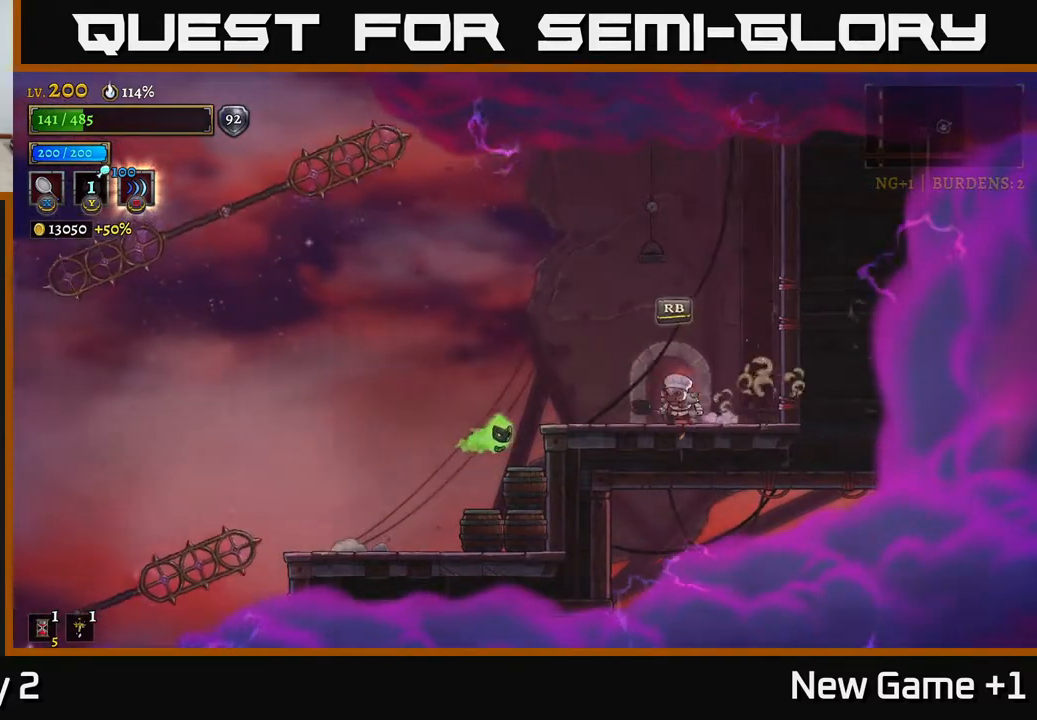
{"buttons": [], "left_stick": "right", "right_stick": "center", "events": [[17, "X", "down"], [283, "X", "up"], [400, "left_stick", "center"], [467, "left_stick", "right"]]}
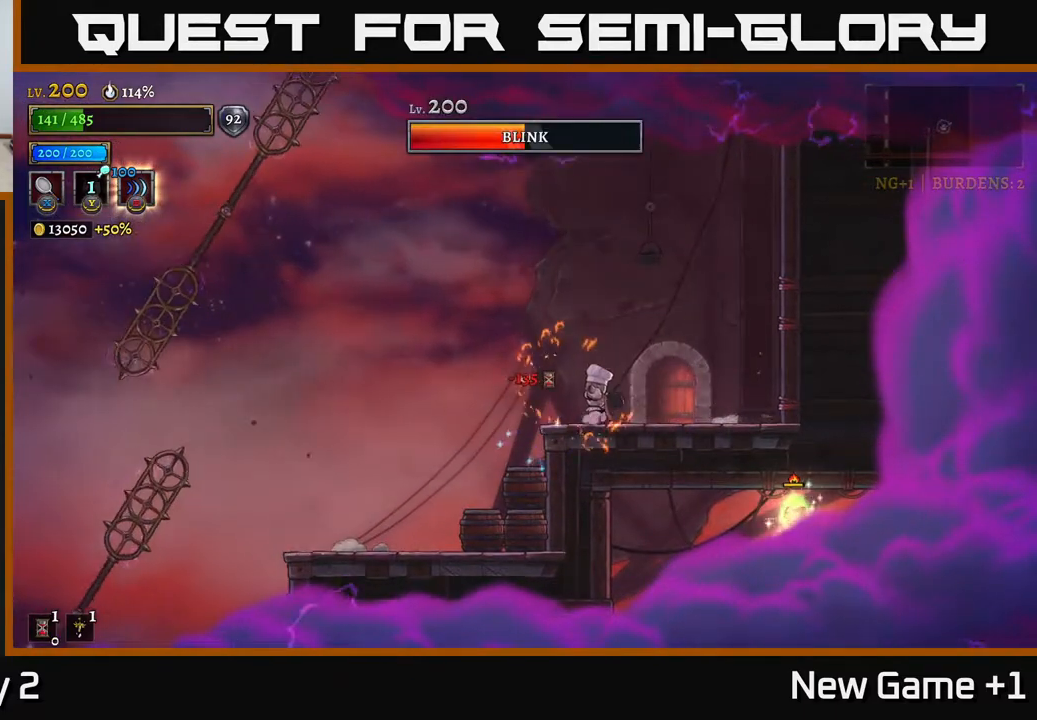
{"buttons": [], "left_stick": "left", "right_stick": "center", "events": [[150, "left_stick", "center"], [317, "left_stick", "left"]]}
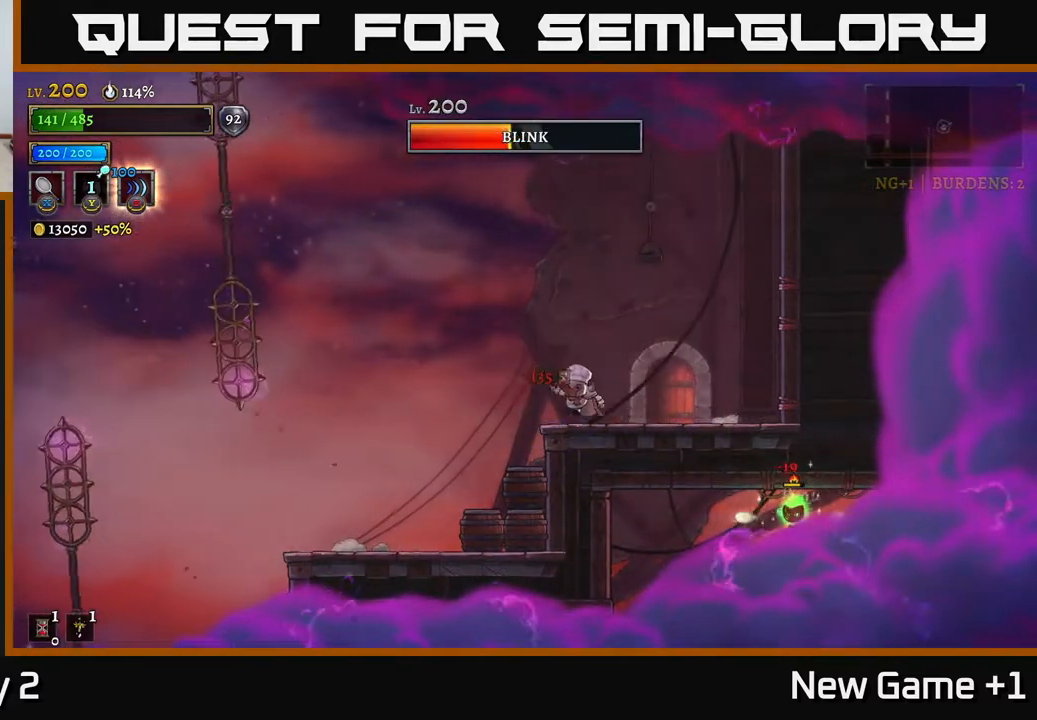
{"buttons": [], "left_stick": "left", "right_stick": "center", "events": []}
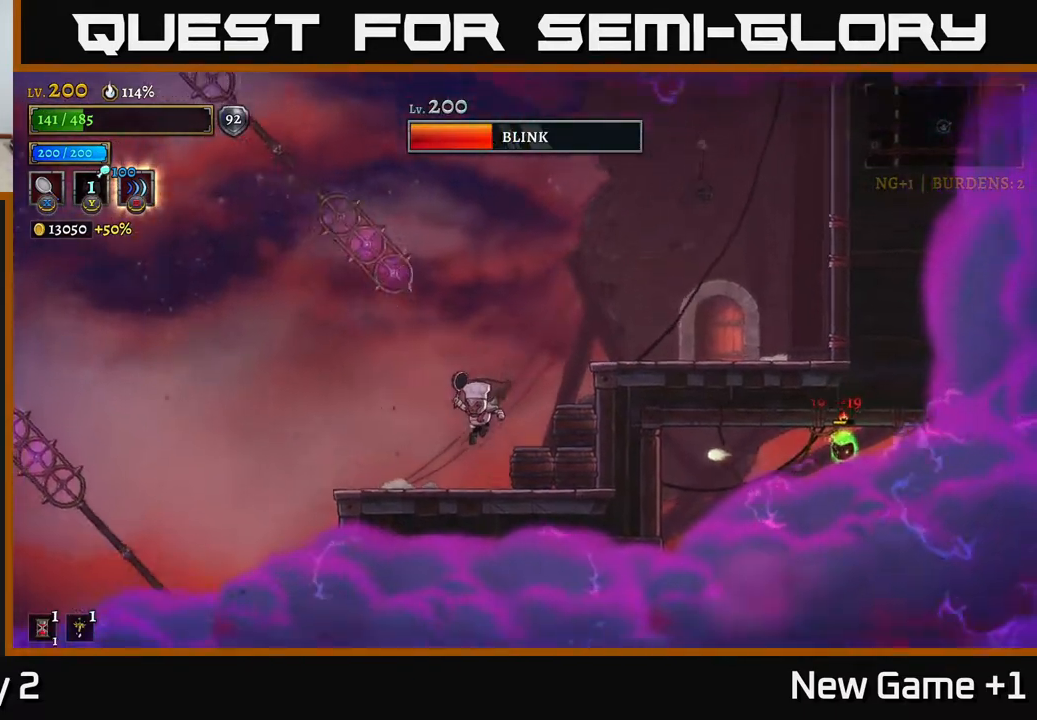
{"buttons": [], "left_stick": "left", "right_stick": "center", "events": [[67, "left_stick", "right"], [133, "X", "down"], [300, "left_stick", "center"], [317, "X", "up"], [500, "left_stick", "left"]]}
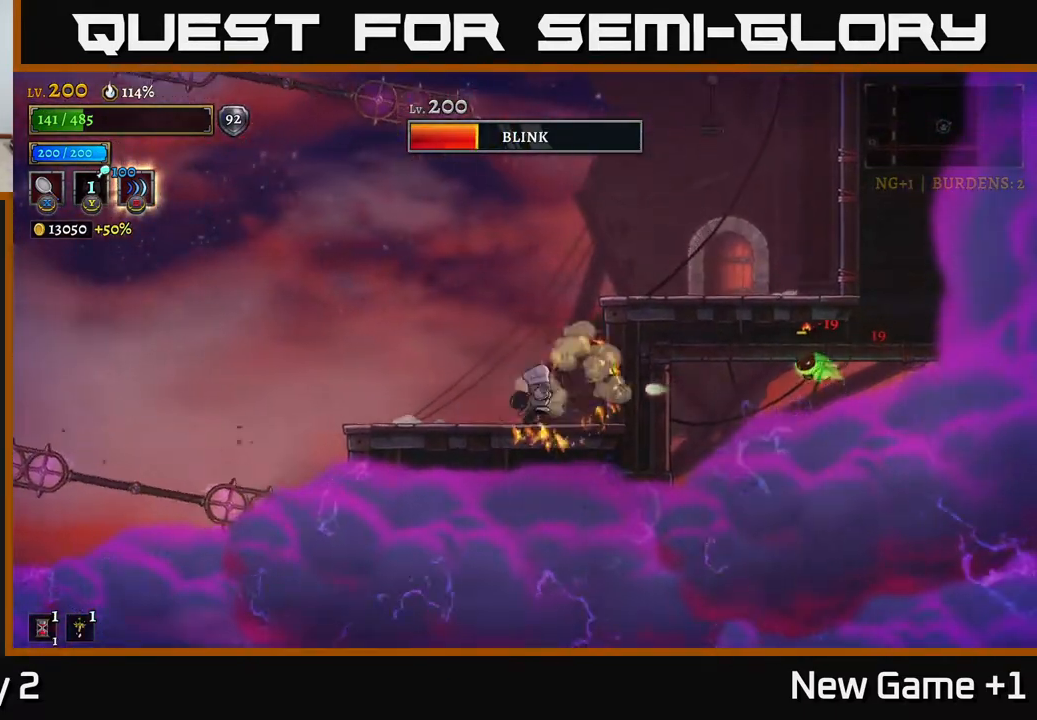
{"buttons": ["A"], "left_stick": "right", "right_stick": "center", "events": [[333, "left_stick", "right"], [400, "A", "down"]]}
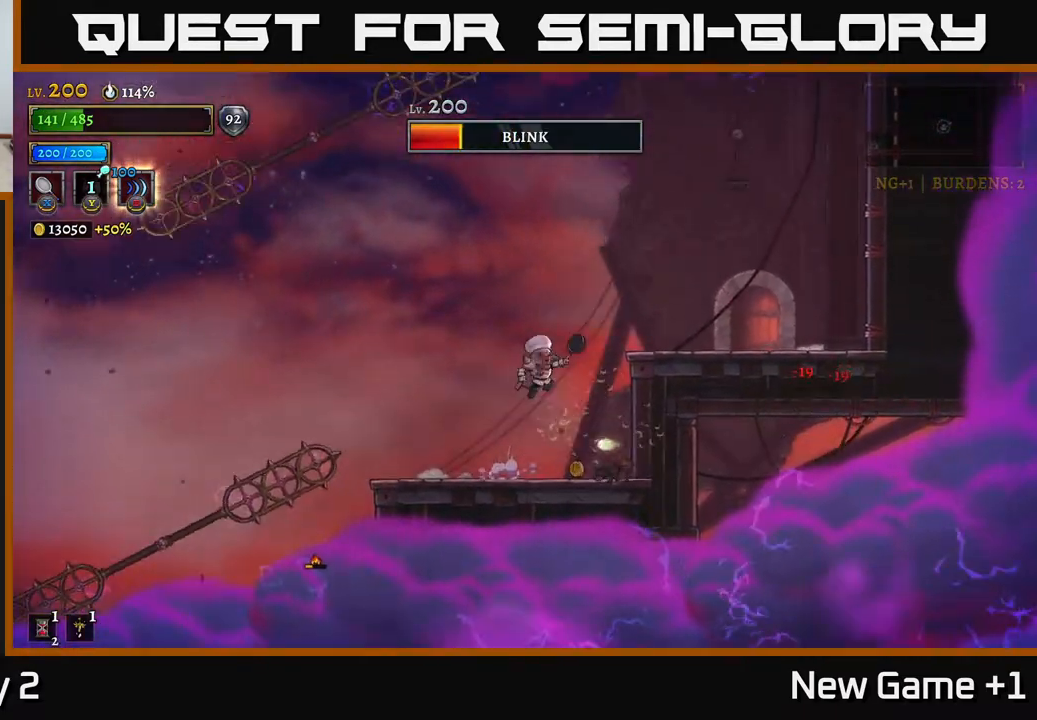
{"buttons": [], "left_stick": "right", "right_stick": "center", "events": [[183, "left_stick", "center"], [300, "A", "up"], [417, "left_stick", "right"]]}
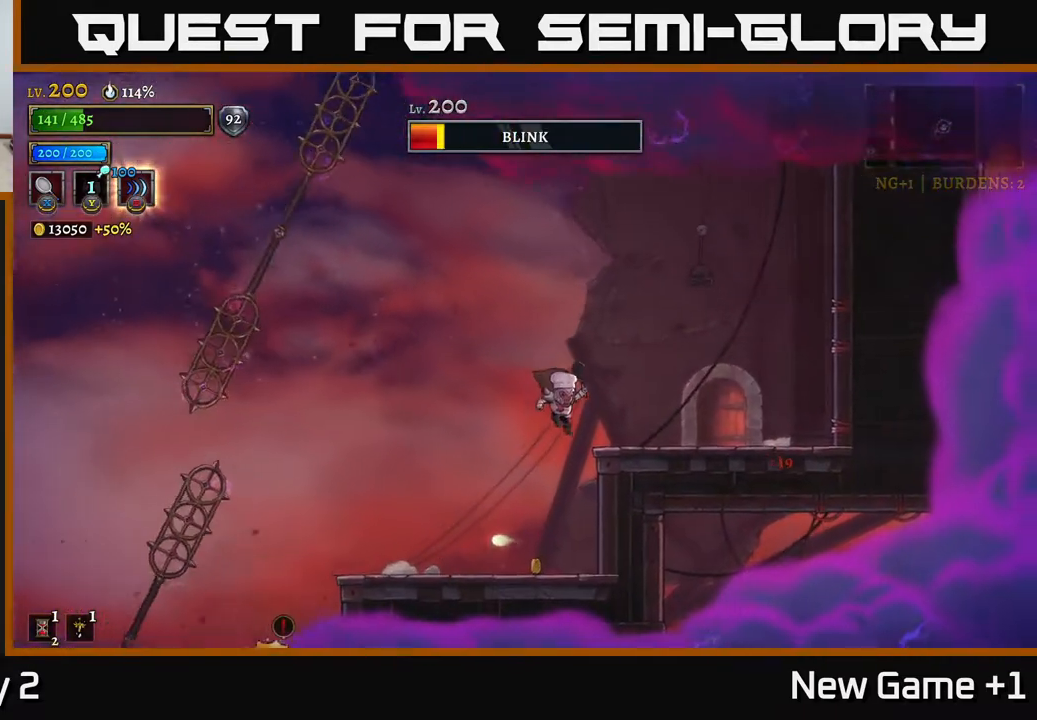
{"buttons": [], "left_stick": "center", "right_stick": "center", "events": [[133, "left_stick", "left"], [300, "left_stick", "center"]]}
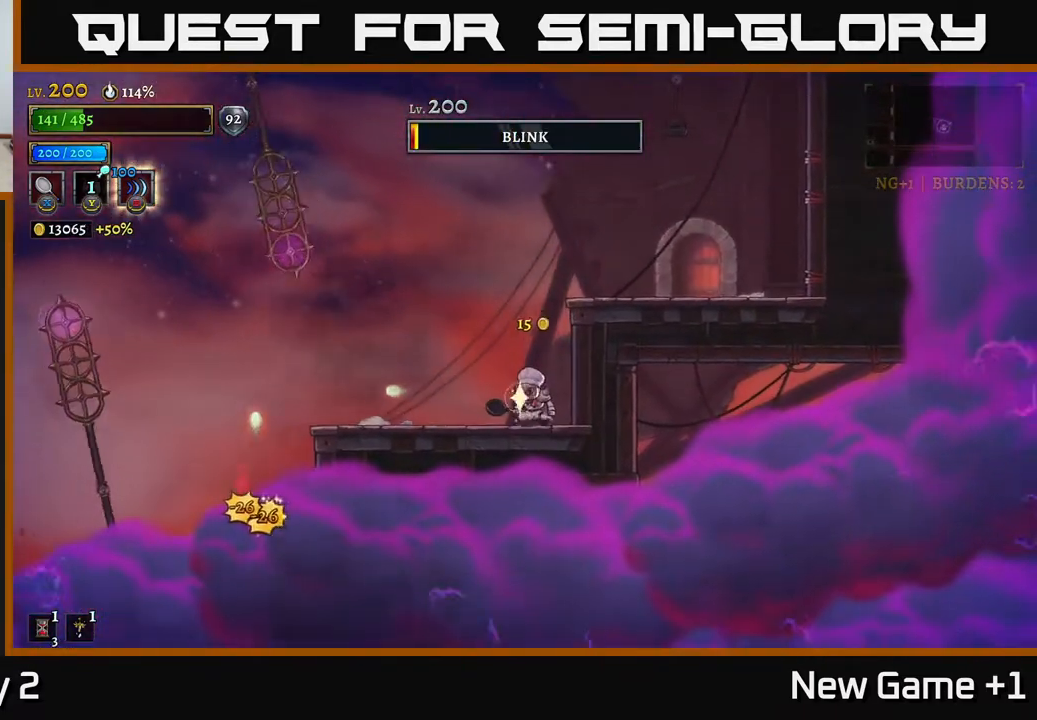
{"buttons": [], "left_stick": "left", "right_stick": "center", "events": [[417, "left_stick", "left"]]}
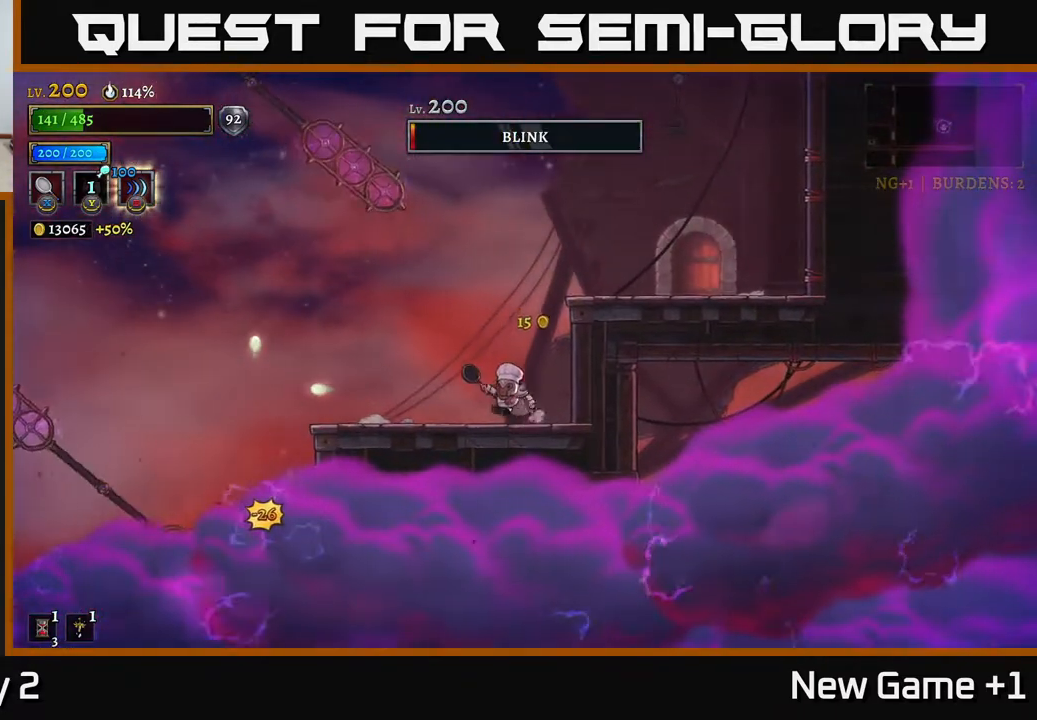
{"buttons": [], "left_stick": "center", "right_stick": "center", "events": [[83, "left_stick", "center"]]}
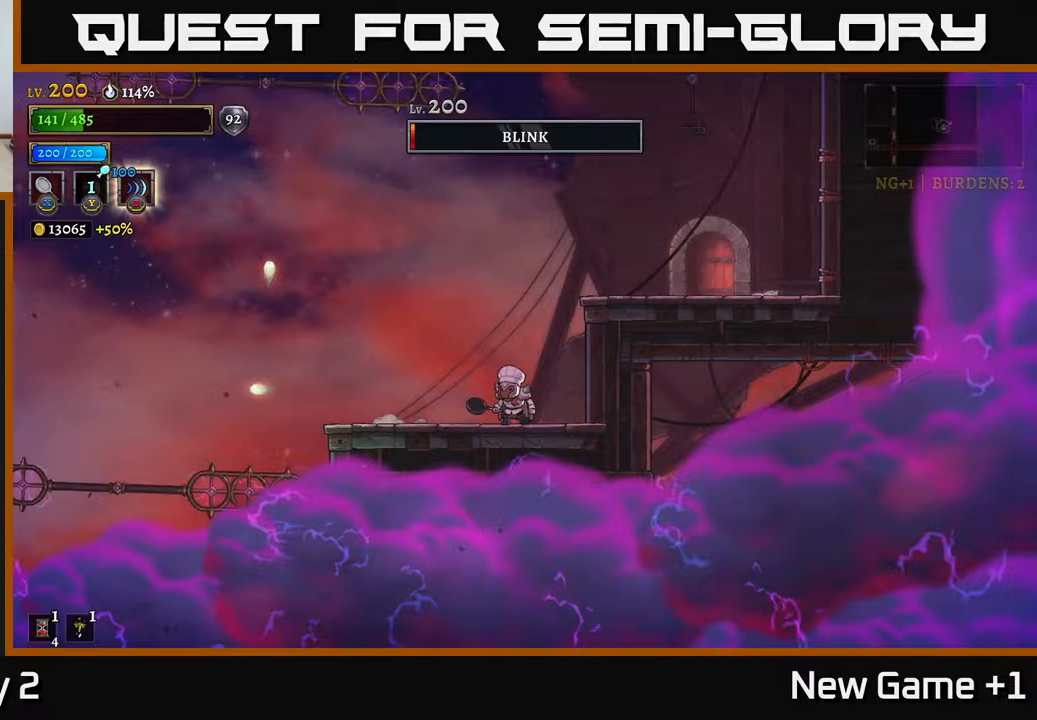
{"buttons": ["X"], "left_stick": "left", "right_stick": "center", "events": [[383, "X", "down"], [383, "left_stick", "left"]]}
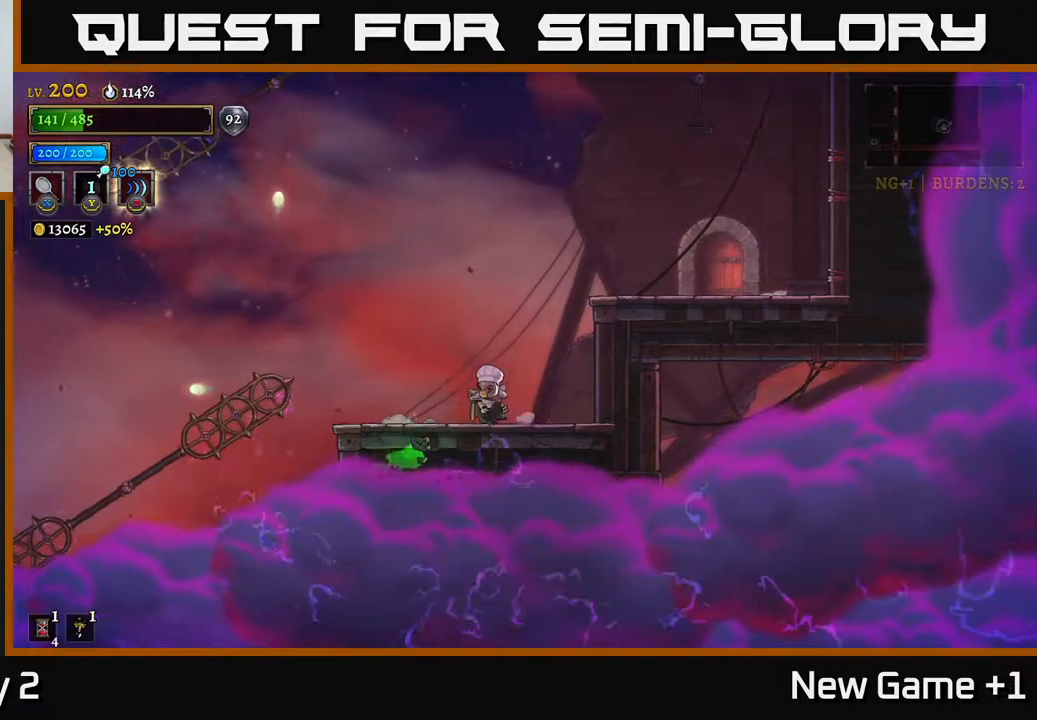
{"buttons": ["A"], "left_stick": "right", "right_stick": "center", "events": [[50, "X", "up"], [133, "left_stick", "right"], [367, "A", "down"]]}
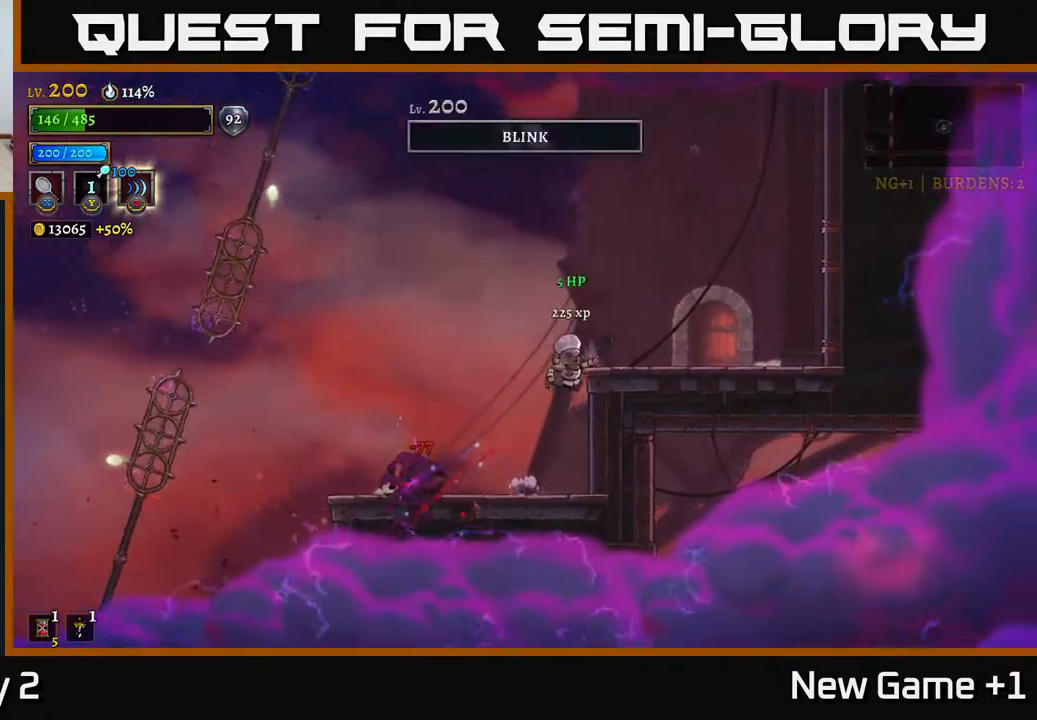
{"buttons": [], "left_stick": "right", "right_stick": "center", "events": [[183, "A", "up"]]}
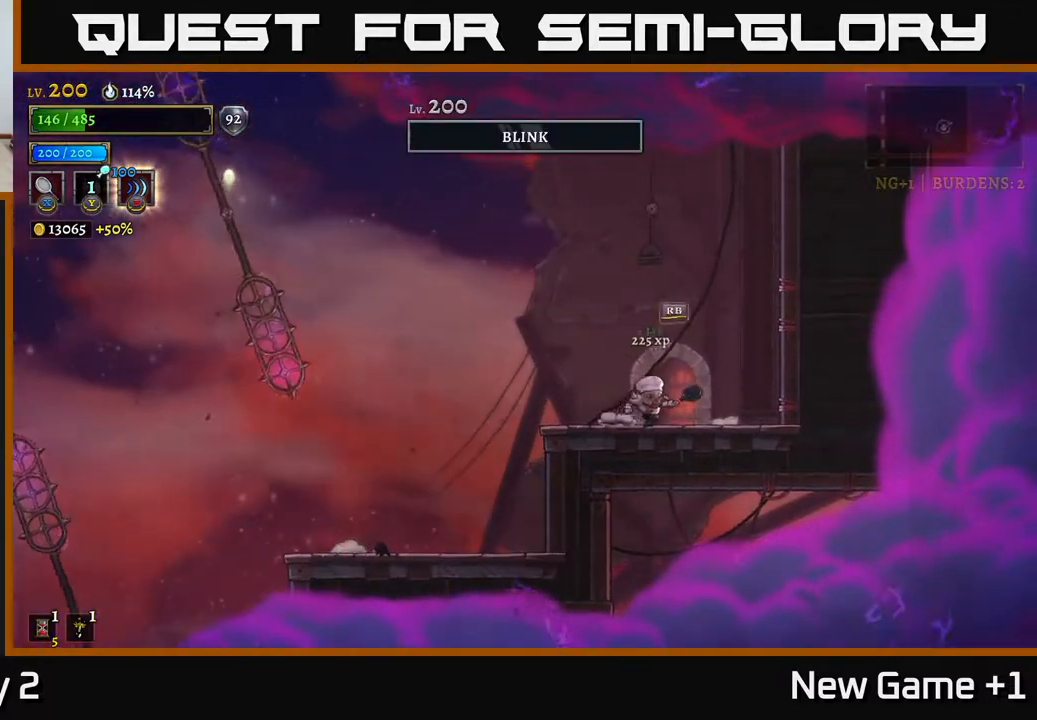
{"buttons": [], "left_stick": "center", "right_stick": "center", "events": [[83, "R1", "down"], [117, "left_stick", "center"], [183, "R1", "up"]]}
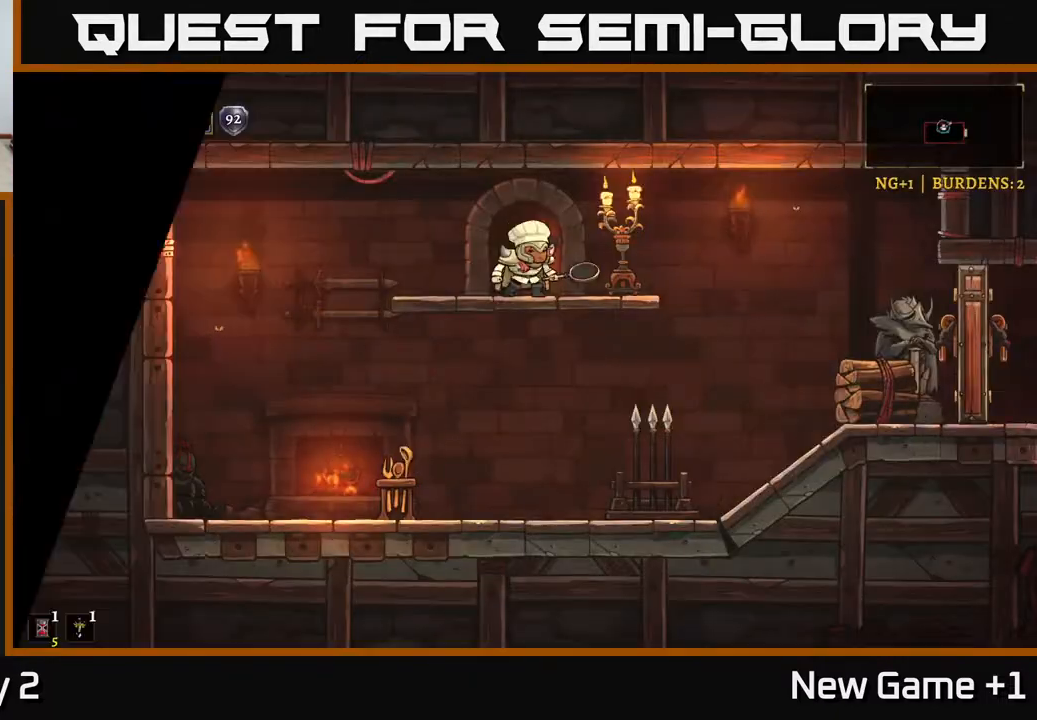
{"buttons": [], "left_stick": "right", "right_stick": "center", "events": [[367, "left_stick", "right"]]}
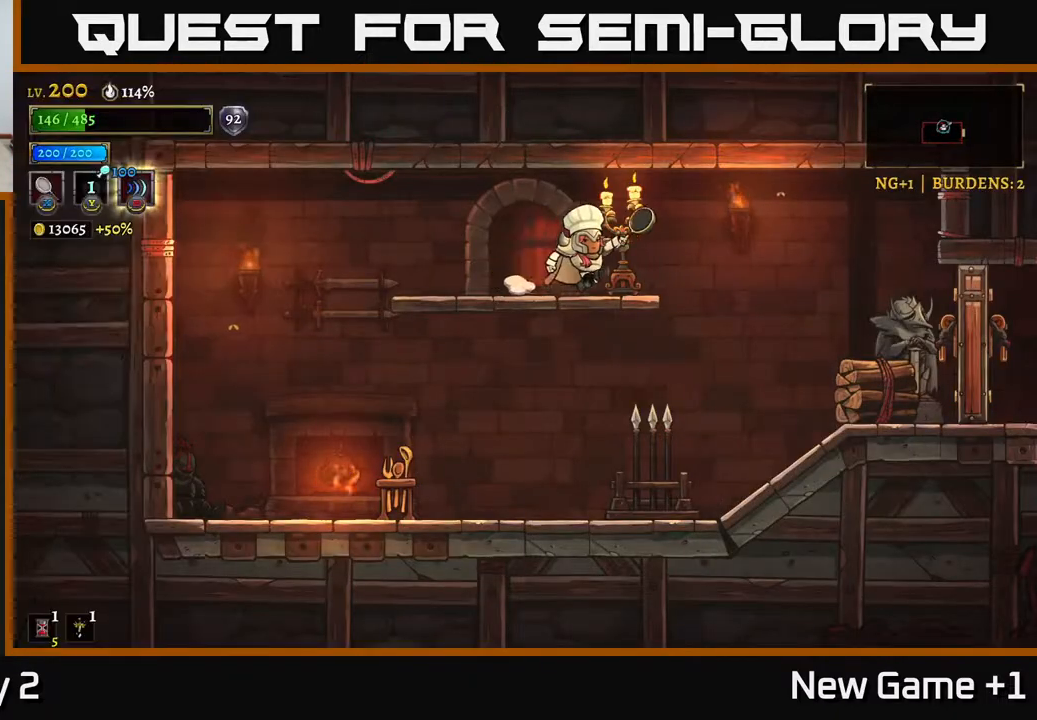
{"buttons": ["X"], "left_stick": "right", "right_stick": "center", "events": [[233, "X", "down"]]}
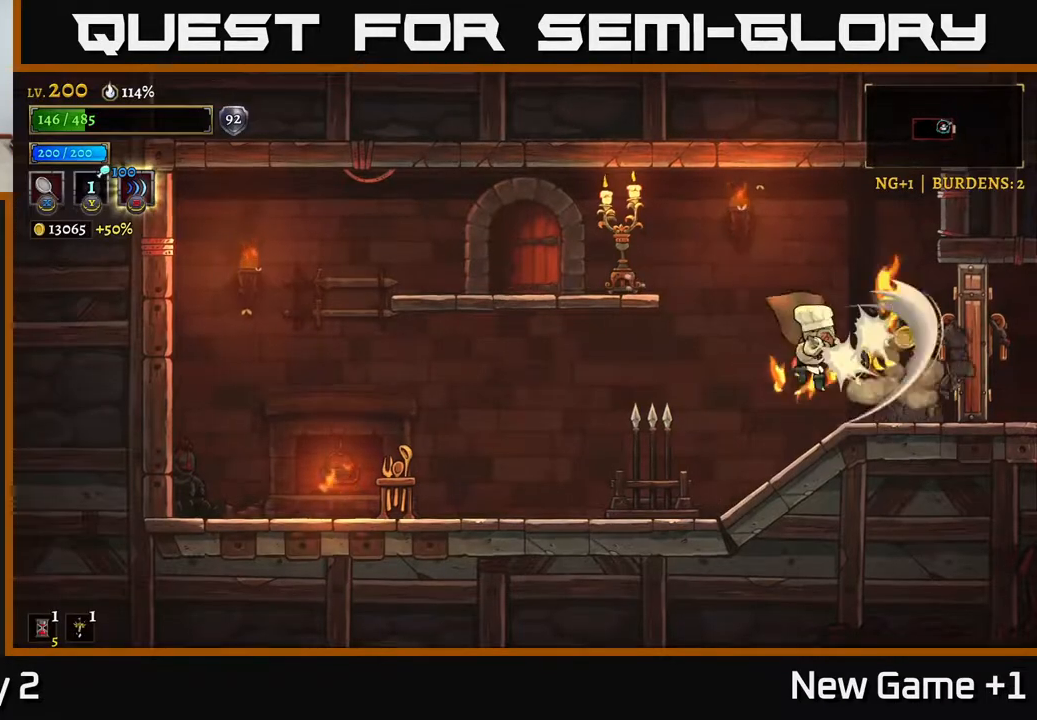
{"buttons": [], "left_stick": "left", "right_stick": "center", "events": [[50, "X", "up"], [117, "left_stick", "left"], [217, "L2", "down"], [300, "X", "down"], [383, "L2", "up"], [500, "X", "up"]]}
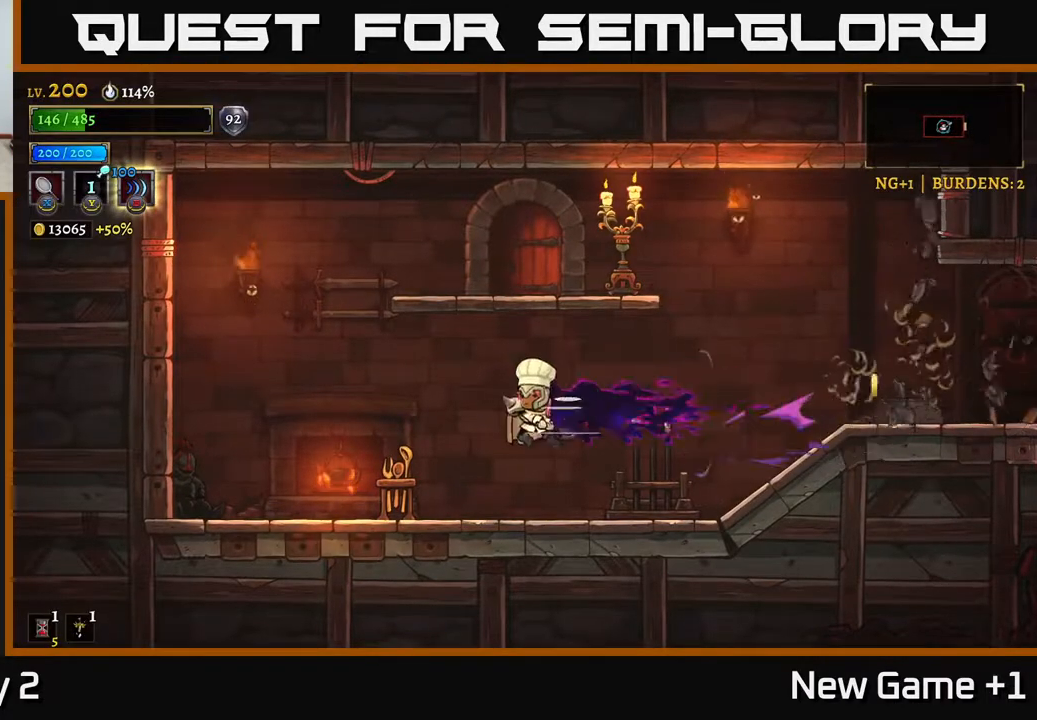
{"buttons": ["X"], "left_stick": "right", "right_stick": "center", "events": [[383, "left_stick", "right"], [450, "X", "down"]]}
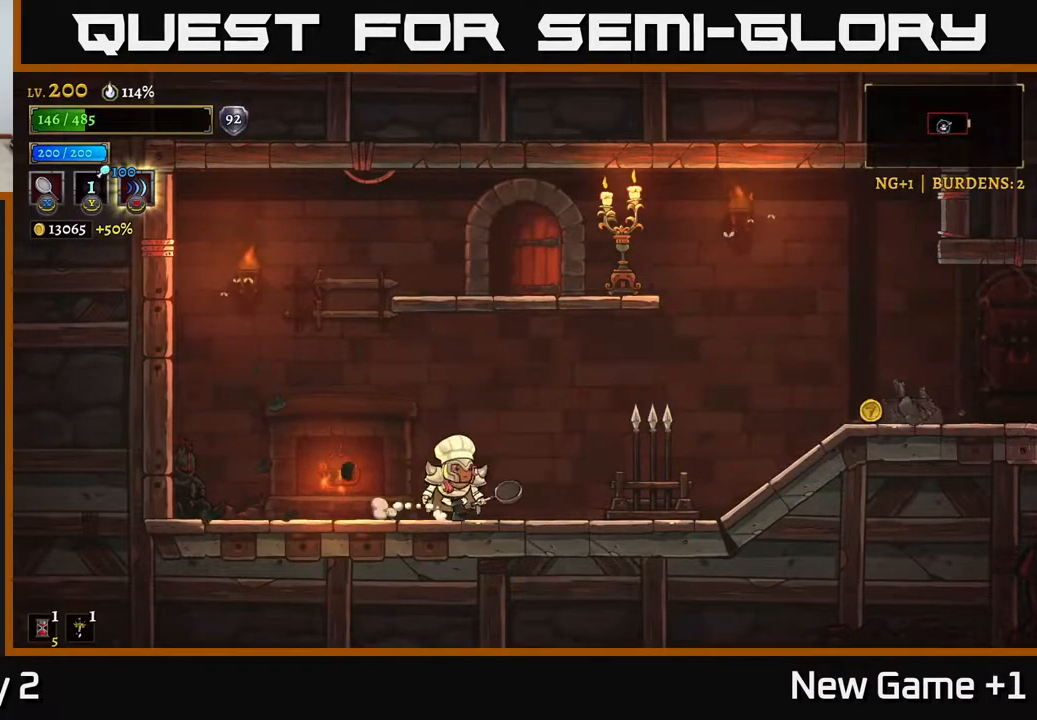
{"buttons": ["A"], "left_stick": "right", "right_stick": "center", "events": [[200, "X", "up"], [417, "A", "down"]]}
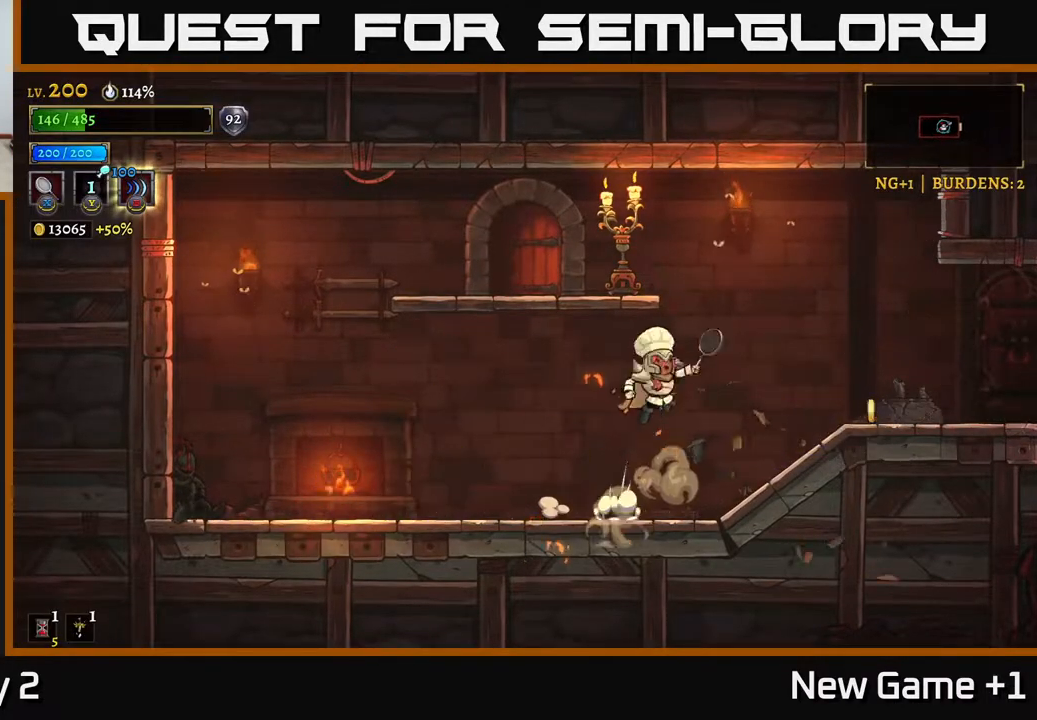
{"buttons": ["R2"], "left_stick": "right", "right_stick": "center", "events": [[33, "A", "up"], [100, "R2", "down"]]}
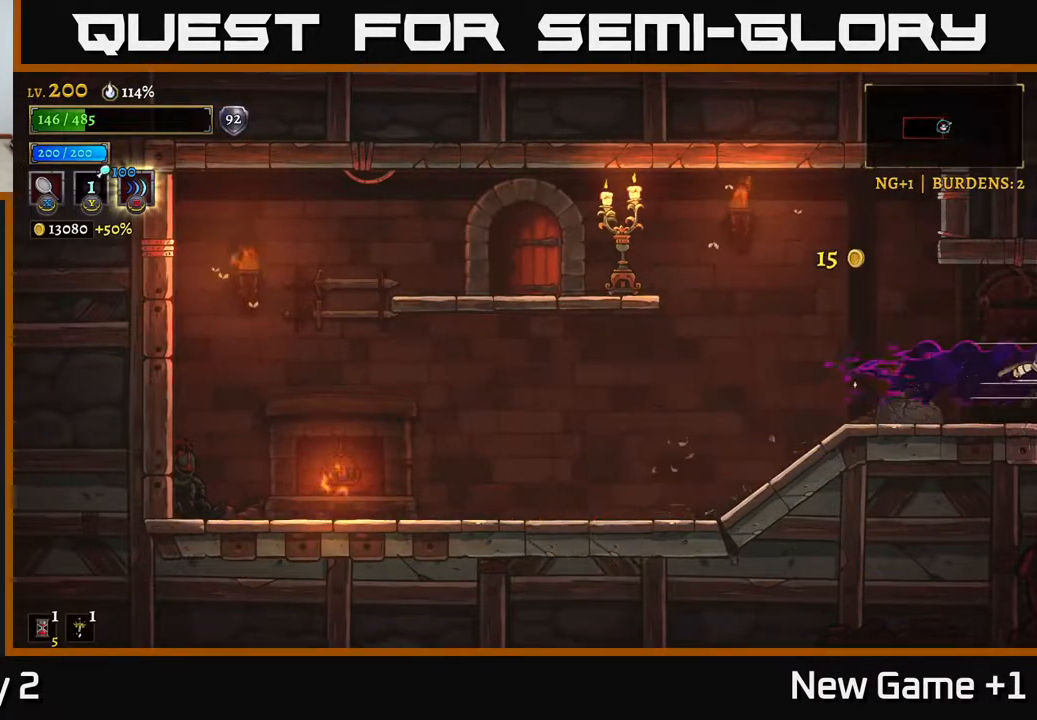
{"buttons": [], "left_stick": "right", "right_stick": "center", "events": [[167, "R2", "up"]]}
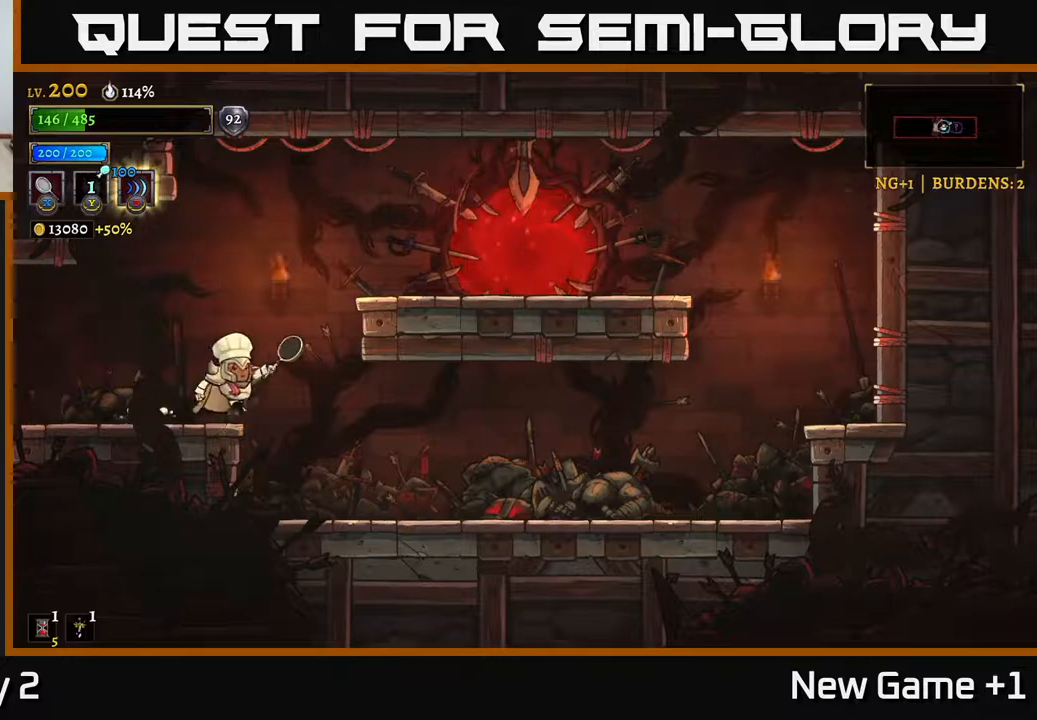
{"buttons": [], "left_stick": "right", "right_stick": "center", "events": [[133, "A", "down"], [400, "A", "up"]]}
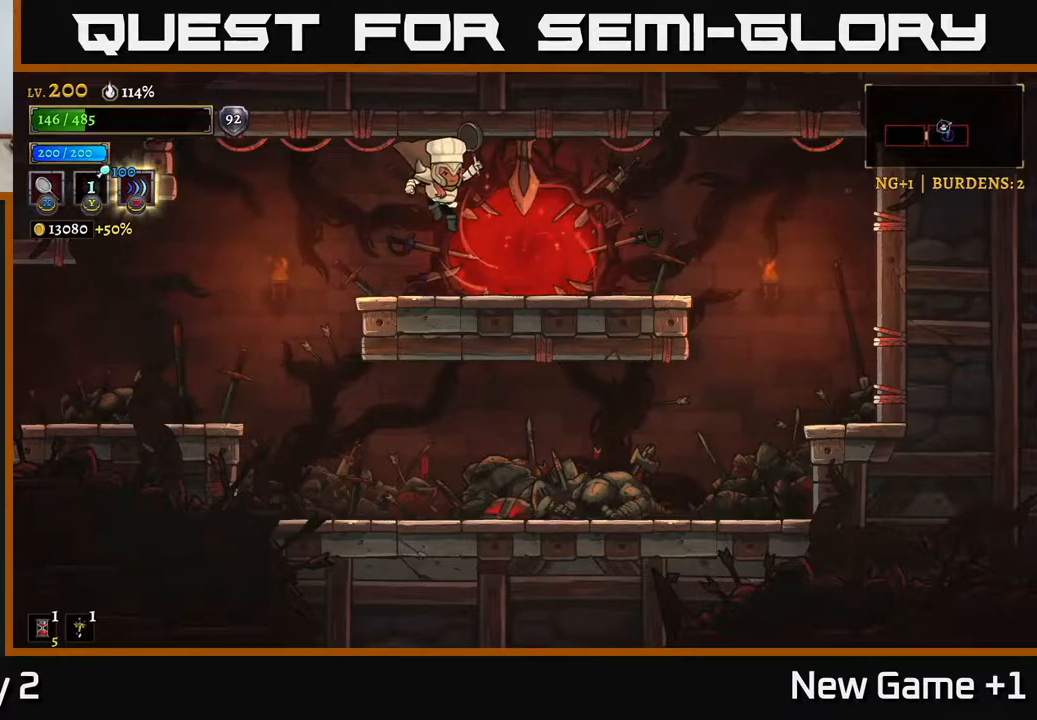
{"buttons": [], "left_stick": "center", "right_stick": "center", "events": [[250, "left_stick", "center"], [317, "R1", "down"], [417, "R1", "up"]]}
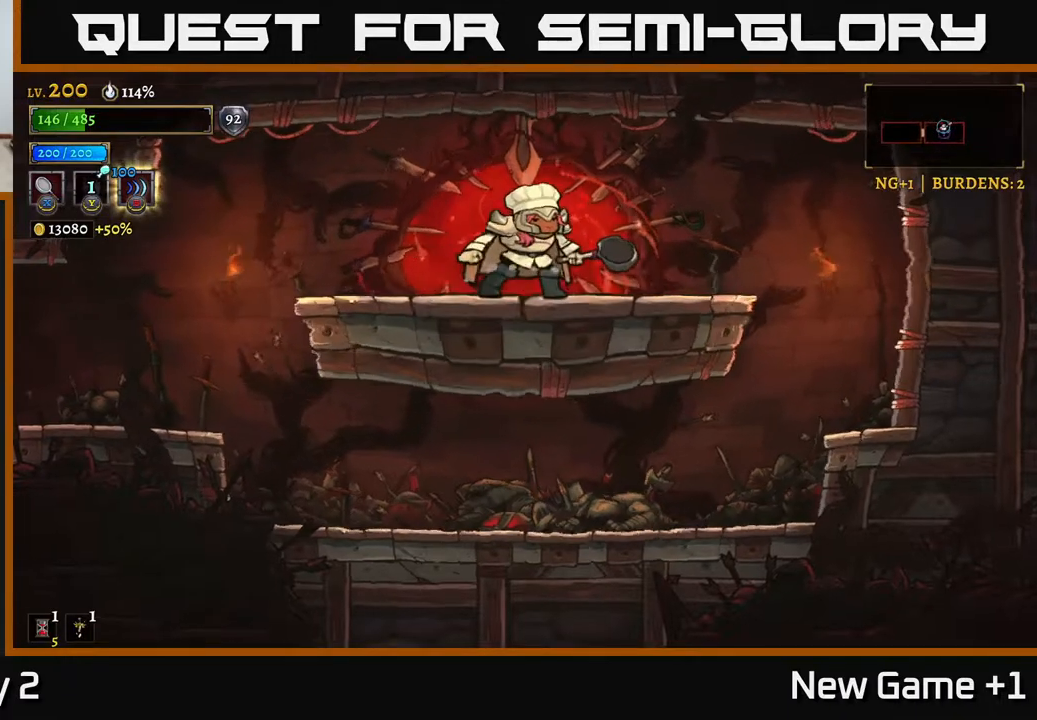
{"buttons": [], "left_stick": "center", "right_stick": "center", "events": []}
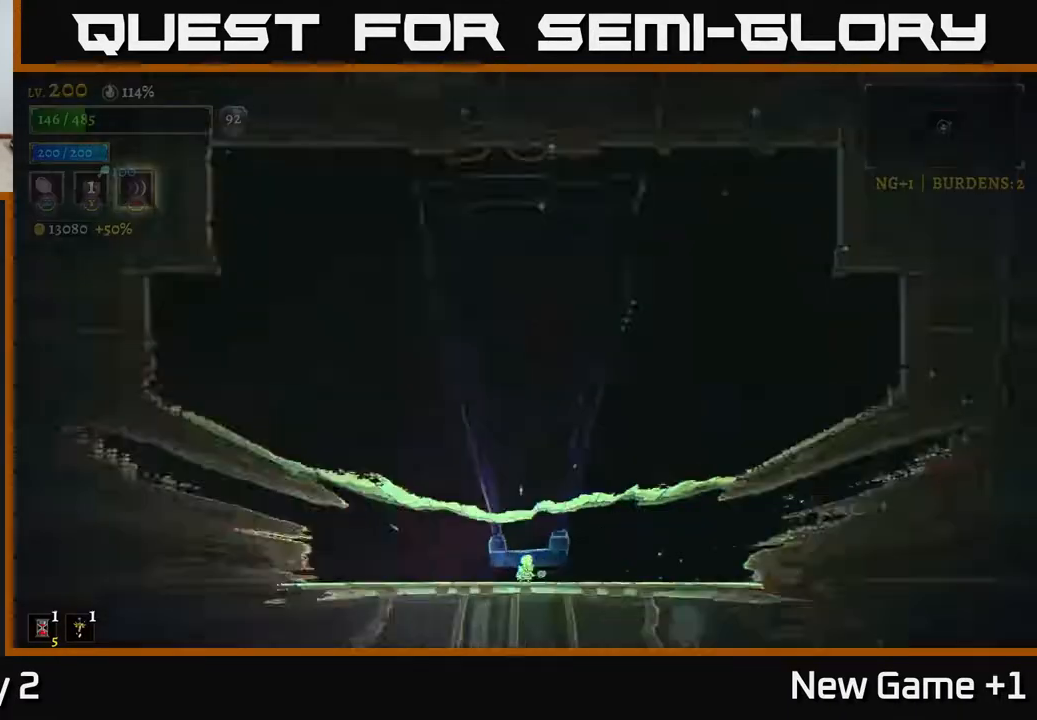
{"buttons": [], "left_stick": "center", "right_stick": "center", "events": []}
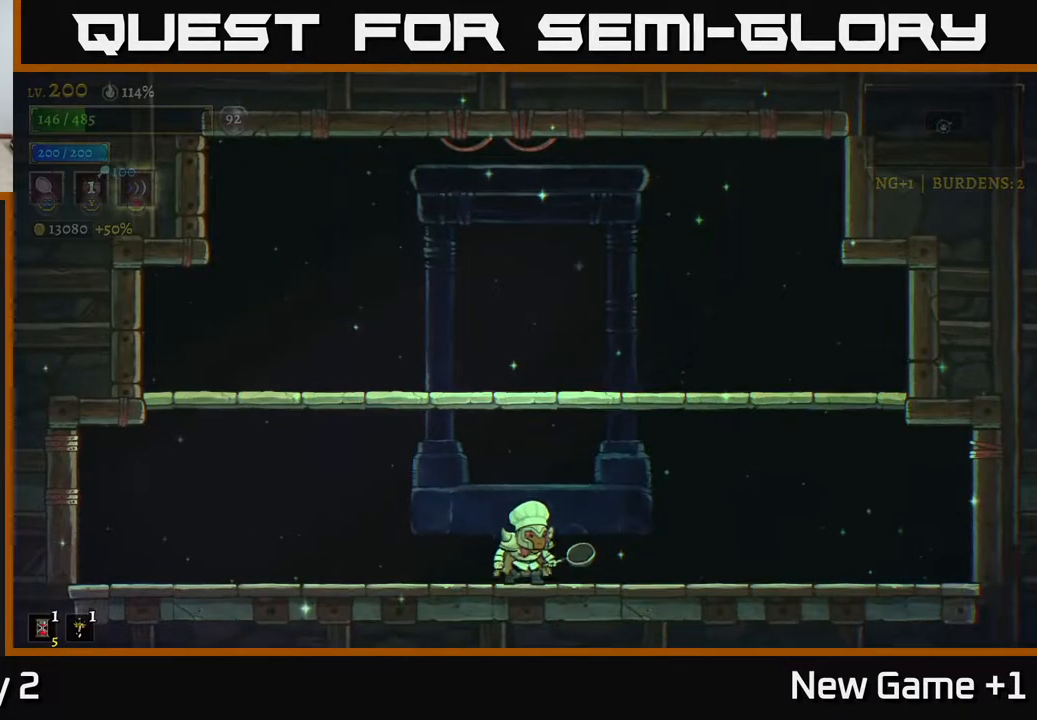
{"buttons": [], "left_stick": "center", "right_stick": "center", "events": [[83, "left_stick", "right"], [300, "left_stick", "left"], [483, "left_stick", "center"]]}